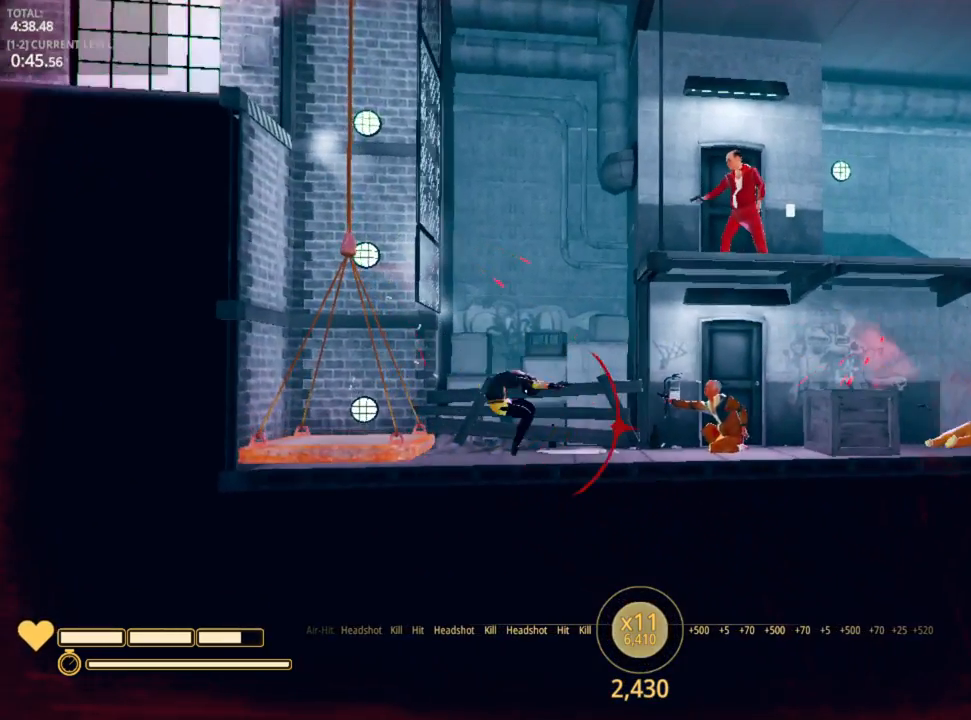
Gameplay with keyboard and mouse; each line is a JSON object with the keys and mouse buttons held at the frame after it. "events" lists presses ("down") and releases ("up") of "1", "2", "3", "4", "5", "a", "alt", "c", "caps_lock", "ctrl", "d", "e", "f", "g", "q", "r", "s", "shift", "space", "t", "tab", "v", "w", "x", "z", "mouse_left", "mouse_wheel" and "mouse_right" between this image and that frame as [ms after this image, input, new state], when the widget could be followed in between. "mouse_left", "mouse_wheel", "mouse_right" = the "left", "wheel", "right" buttons of the "mouse" list. No other keys are recorded. "wheel" means that the mouse wheel is clicked or scrolled. "mouse_move" is the direction in which the mouse moves at that frame (one of eight, or "still"), when it could be read.
{"keys": ["d"], "mouse": [], "mouse_move": "up-left", "events": [[50, "mouse_left", "down"], [50, "shift", "up"], [100, "mouse_left", "up"], [183, "mouse_left", "down"], [300, "mouse_left", "up"], [333, "mouse_left", "down"], [467, "mouse_left", "up"]]}
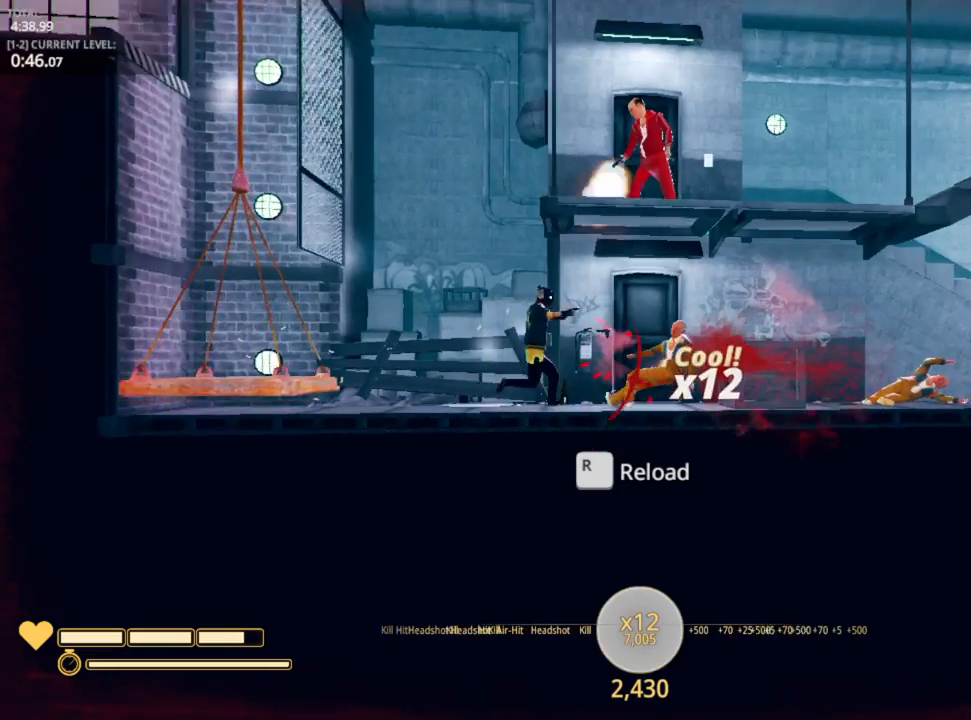
{"keys": ["d", "space"], "mouse": [], "mouse_move": "left", "events": [[50, "mouse_left", "down"], [117, "mouse_left", "up"], [317, "r", "down"], [317, "space", "down"], [500, "r", "up"]]}
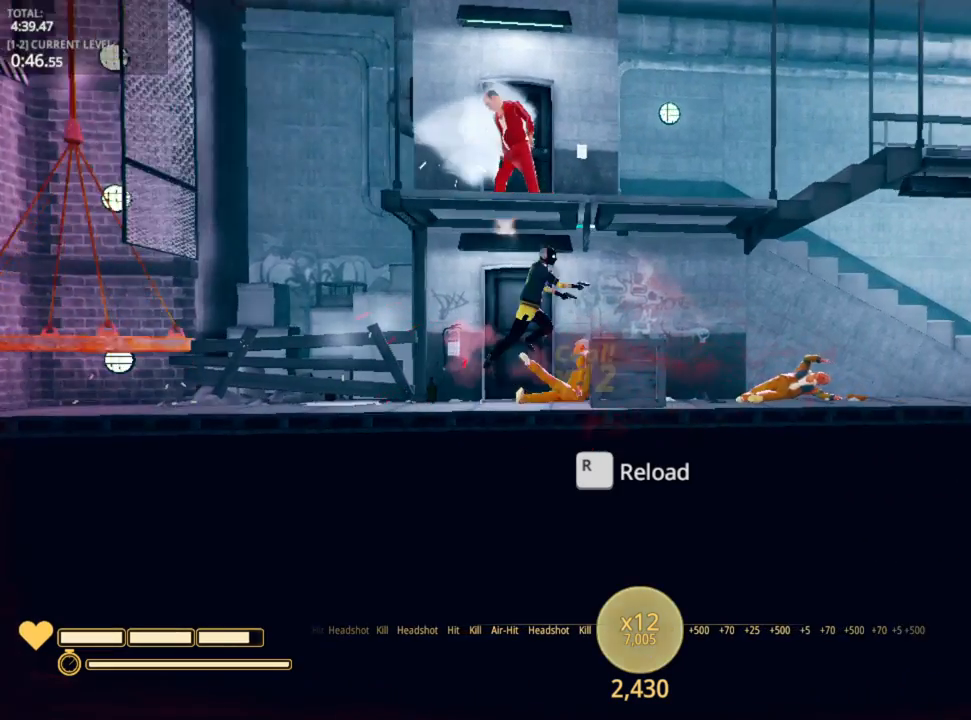
{"keys": ["d"], "mouse": [], "mouse_move": "still", "events": [[50, "space", "up"]]}
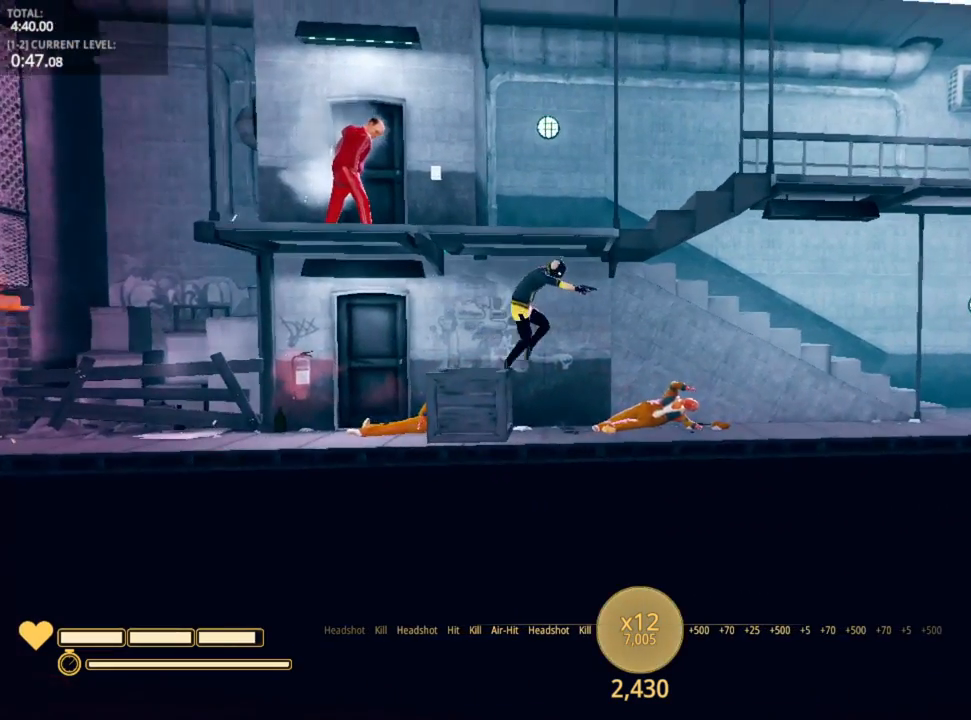
{"keys": ["d"], "mouse": [], "mouse_move": "still", "events": [[83, "space", "down"], [150, "space", "up"]]}
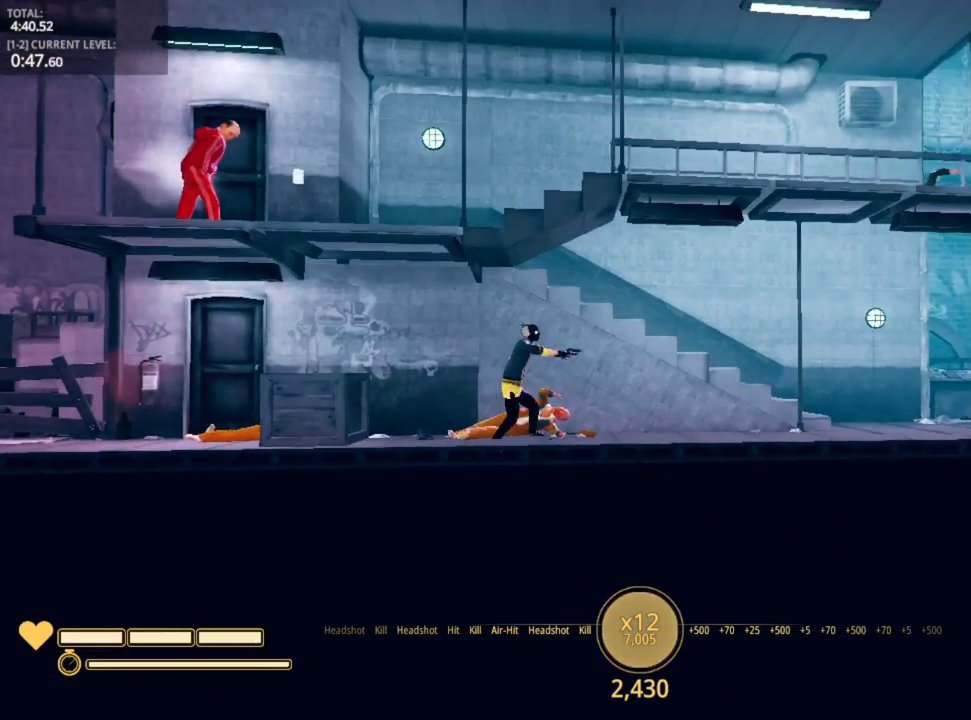
{"keys": ["d"], "mouse": [], "mouse_move": "left", "events": [[50, "space", "down"], [133, "space", "up"]]}
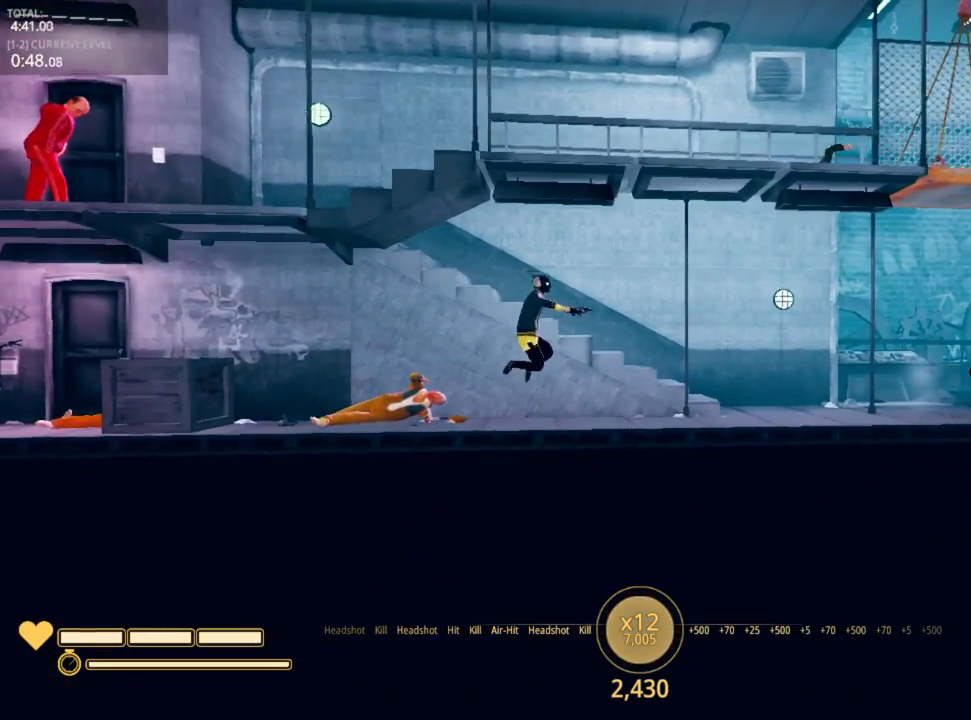
{"keys": ["d"], "mouse": [], "mouse_move": "left", "events": [[283, "space", "down"], [467, "space", "up"]]}
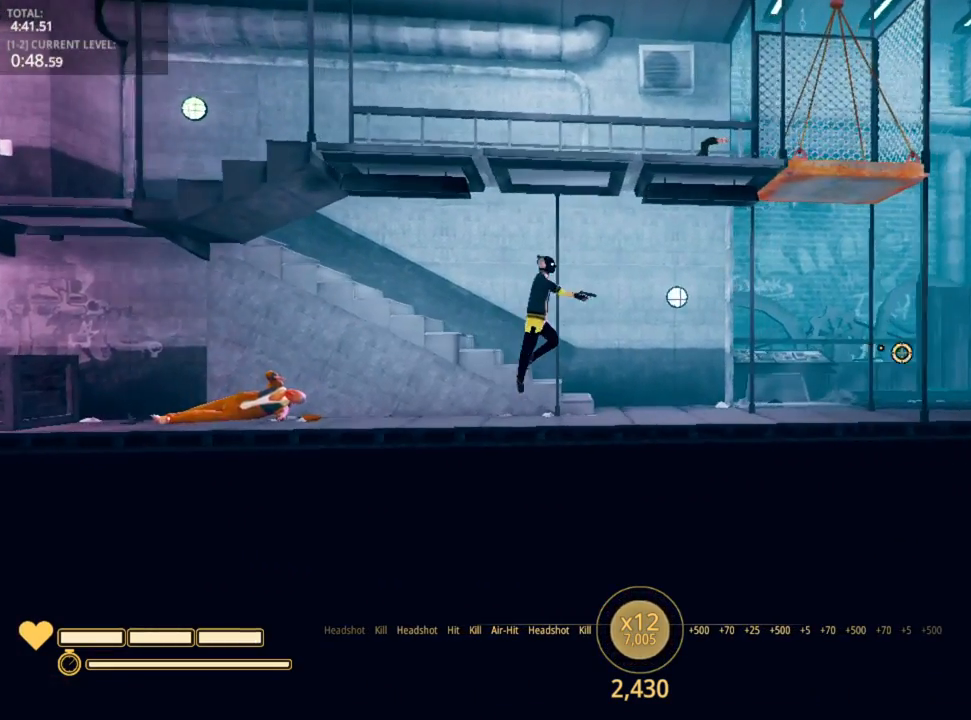
{"keys": ["a"], "mouse": [], "mouse_move": "left", "events": [[250, "a", "down"], [250, "d", "up"]]}
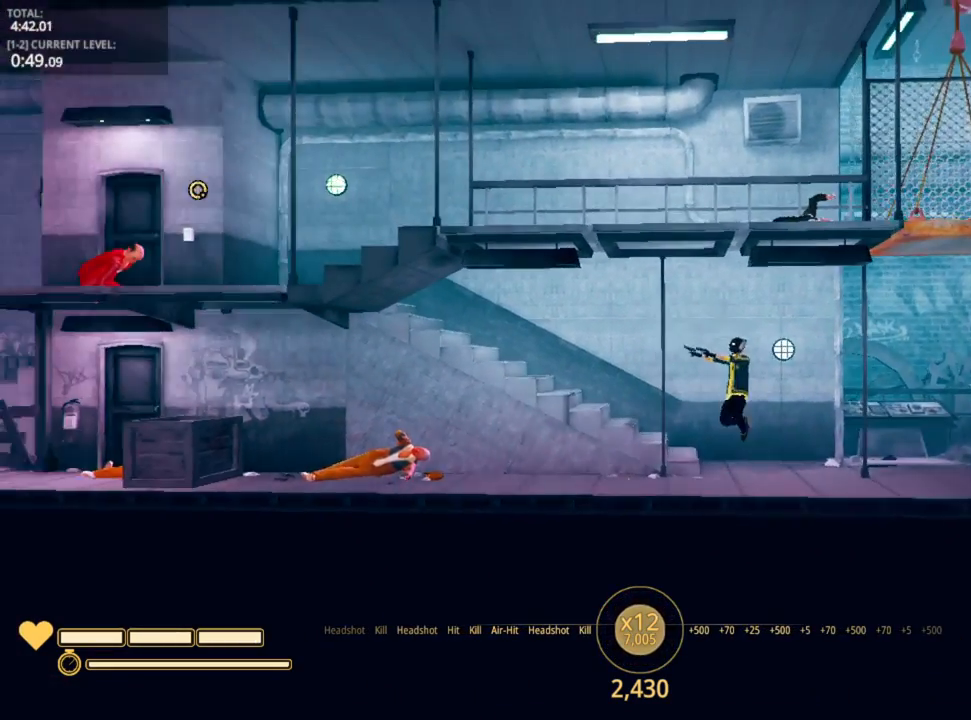
{"keys": ["a"], "mouse": ["left"], "mouse_move": "still", "events": [[167, "space", "down"], [267, "mouse_left", "down"], [417, "mouse_left", "up"], [417, "space", "up"], [500, "mouse_left", "down"]]}
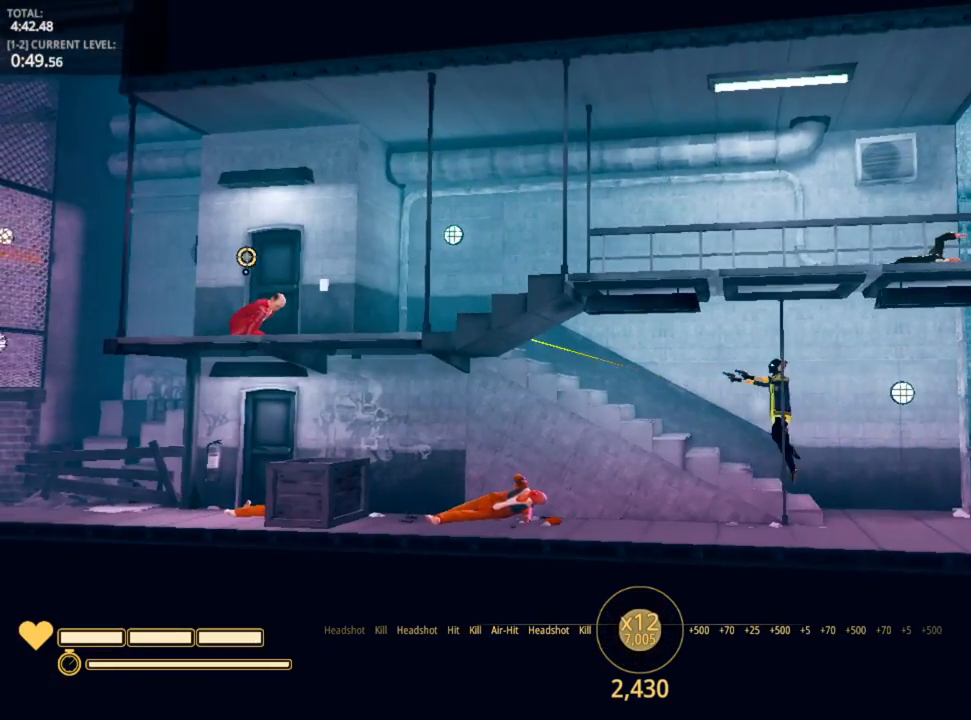
{"keys": ["a"], "mouse": [], "mouse_move": "still", "events": [[167, "mouse_left", "up"], [183, "mouse_left", "down"], [233, "space", "down"], [283, "mouse_left", "up"], [333, "mouse_left", "down"], [433, "mouse_left", "up"], [433, "space", "up"]]}
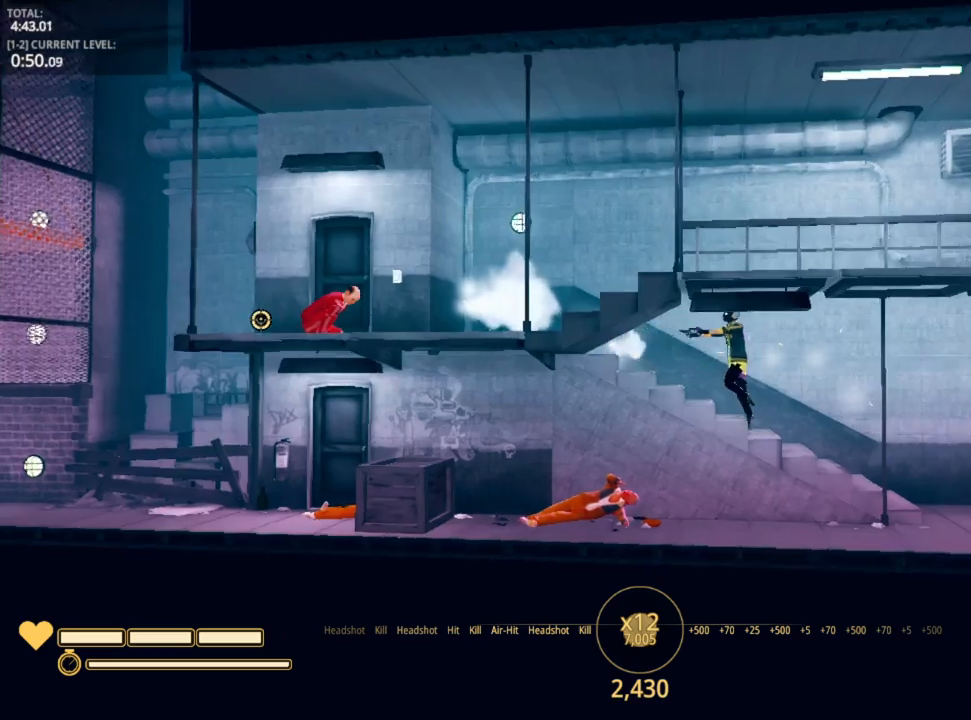
{"keys": ["a"], "mouse": ["left"], "mouse_move": "right", "events": [[500, "mouse_left", "down"]]}
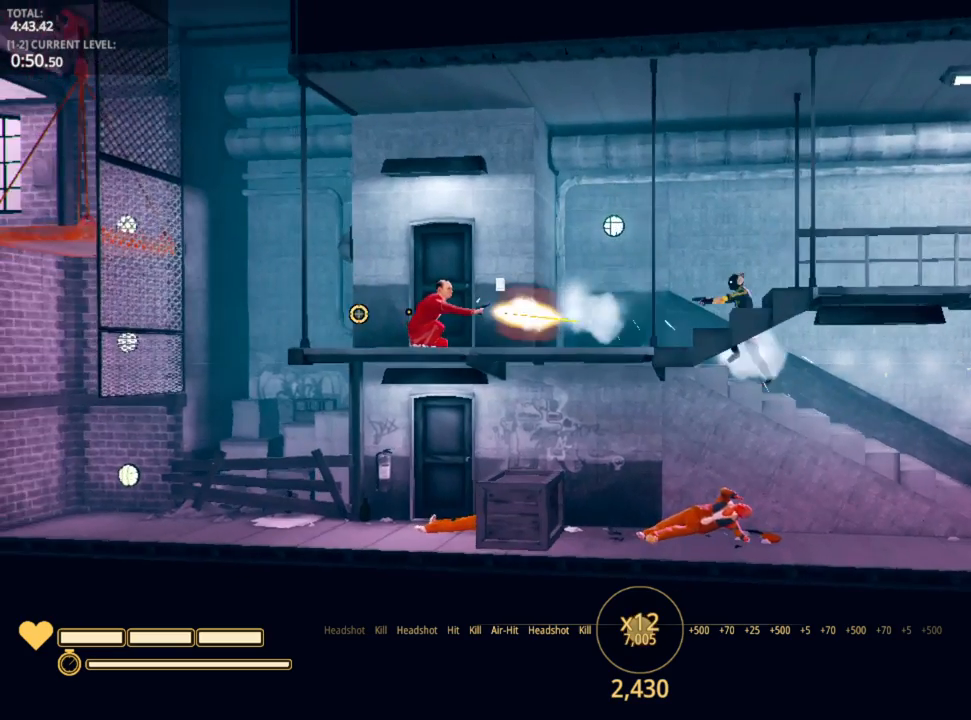
{"keys": ["a", "w"], "mouse": ["left"], "mouse_move": "right", "events": [[67, "space", "down"], [200, "space", "up"], [300, "mouse_left", "up"], [300, "w", "down"], [317, "mouse_left", "down"], [367, "w", "up"], [417, "mouse_left", "up"], [417, "w", "down"], [450, "mouse_left", "down"]]}
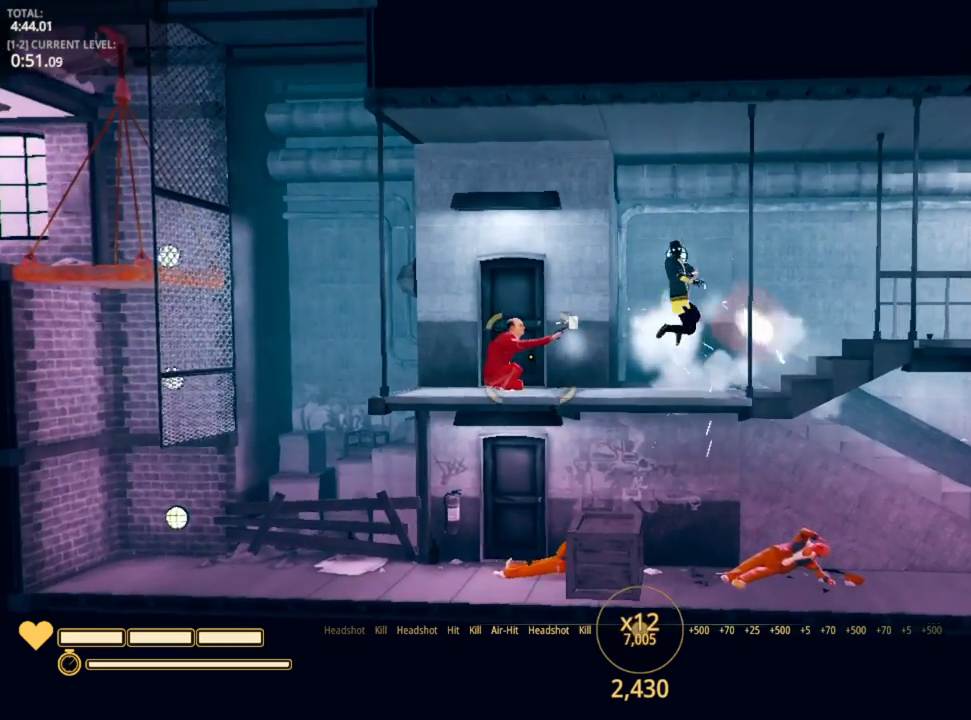
{"keys": ["a"], "mouse": ["left"], "mouse_move": "still", "events": [[17, "w", "up"], [50, "mouse_left", "up"], [100, "mouse_left", "down"], [150, "w", "down"], [200, "mouse_left", "up"], [200, "w", "up"], [250, "mouse_left", "down"], [400, "mouse_left", "up"], [400, "w", "down"], [433, "mouse_left", "down"], [433, "w", "up"]]}
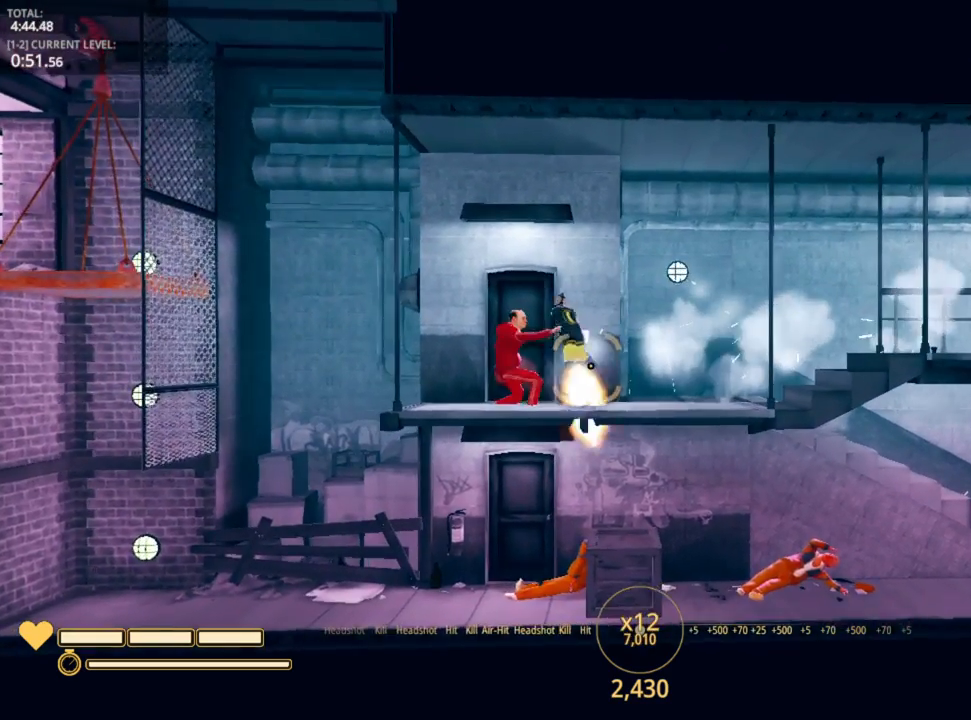
{"keys": ["d"], "mouse": [], "mouse_move": "still", "events": [[33, "mouse_left", "up"], [83, "d", "down"], [83, "mouse_left", "down"], [150, "a", "up"], [167, "mouse_left", "up"], [267, "mouse_left", "down"], [300, "mouse_left", "up"], [350, "mouse_left", "down"], [483, "mouse_left", "up"]]}
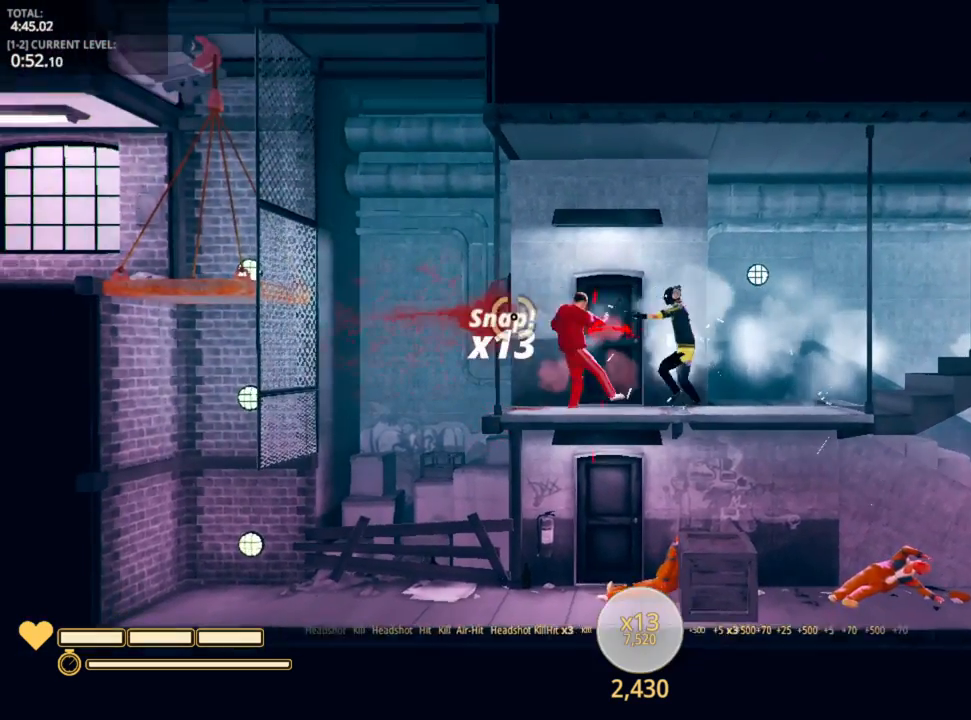
{"keys": ["d"], "mouse": [], "mouse_move": "right", "events": [[50, "mouse_left", "down"], [83, "mouse_left", "up"], [83, "r", "down"], [133, "mouse_left", "down"], [200, "r", "up"], [283, "mouse_left", "up"], [283, "r", "down"], [350, "r", "up"]]}
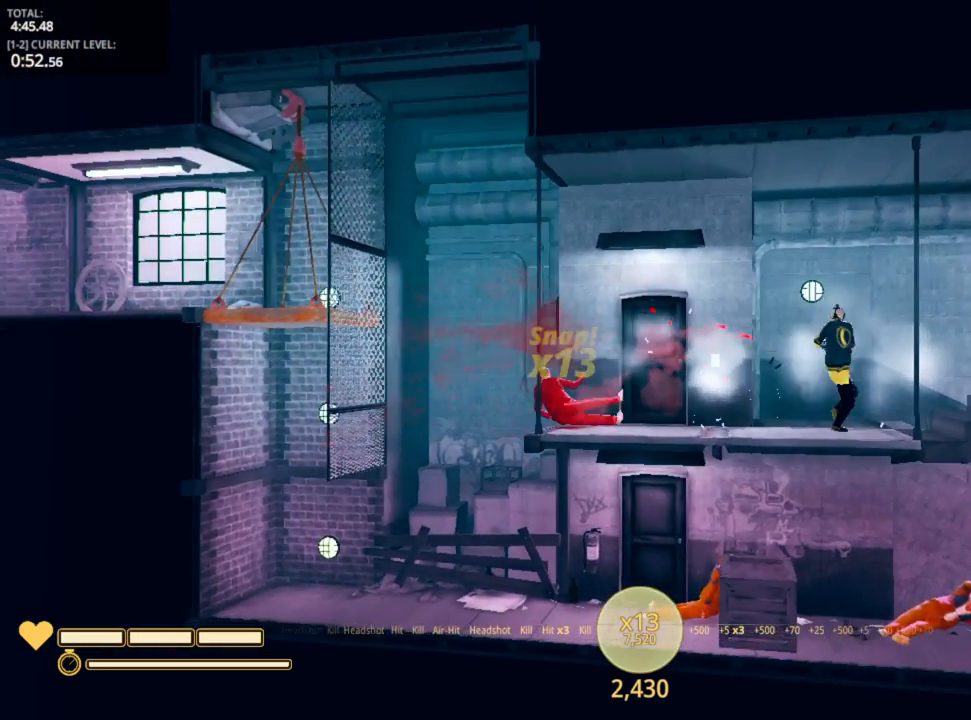
{"keys": ["d"], "mouse": [], "mouse_move": "still", "events": [[200, "space", "down"], [333, "space", "up"]]}
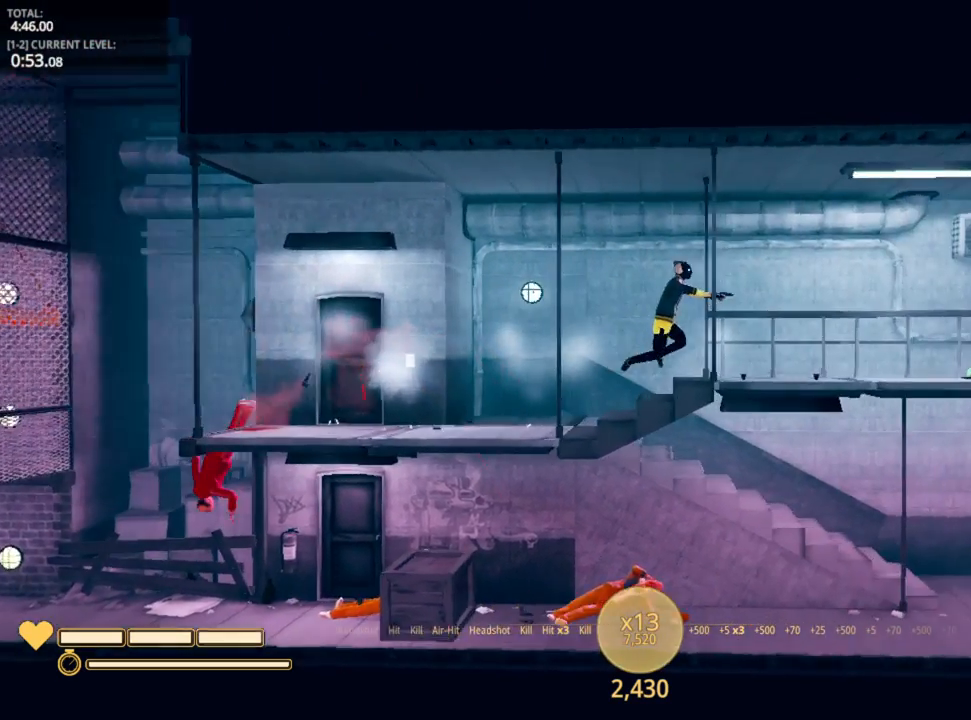
{"keys": ["d"], "mouse": [], "mouse_move": "still", "events": [[317, "space", "down"], [417, "space", "up"]]}
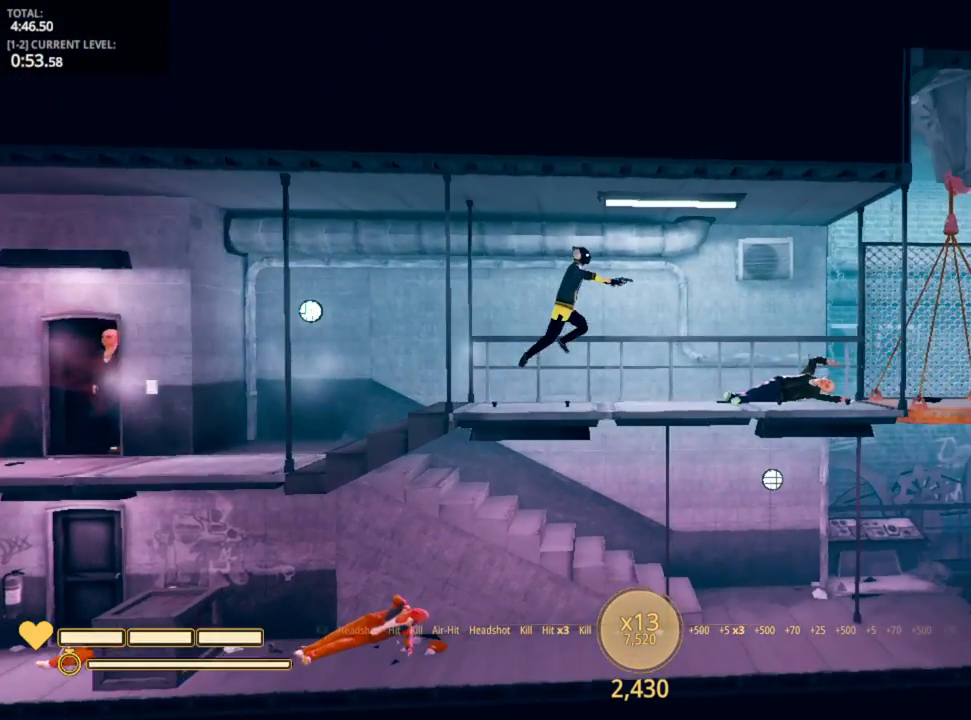
{"keys": ["d"], "mouse": [], "mouse_move": "left", "events": []}
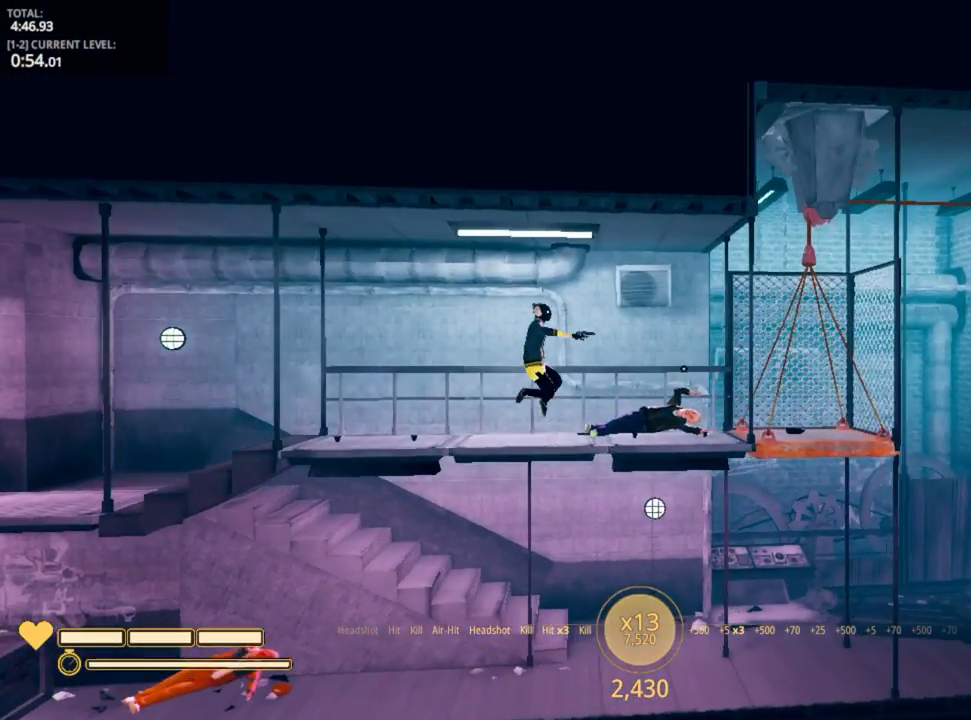
{"keys": ["d"], "mouse": ["left"], "mouse_move": "still", "events": [[283, "mouse_left", "down"]]}
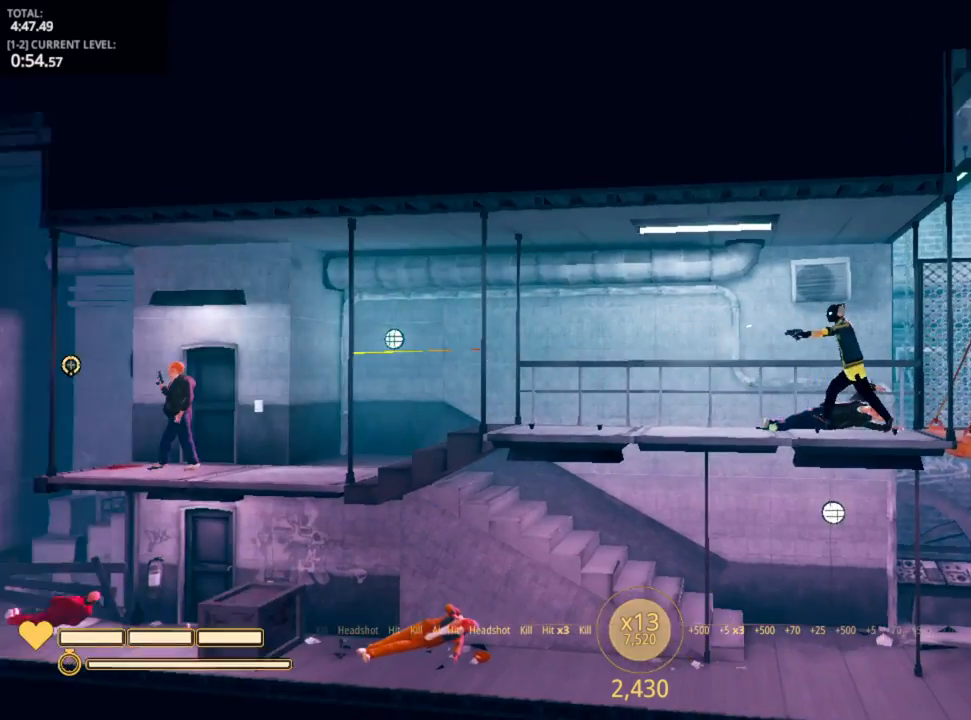
{"keys": ["d"], "mouse": ["left"], "mouse_move": "still", "events": [[33, "mouse_left", "up"], [67, "mouse_left", "down"], [117, "mouse_left", "up"], [200, "mouse_left", "down"], [300, "mouse_left", "up"], [350, "mouse_left", "down"], [433, "mouse_left", "up"], [500, "mouse_left", "down"]]}
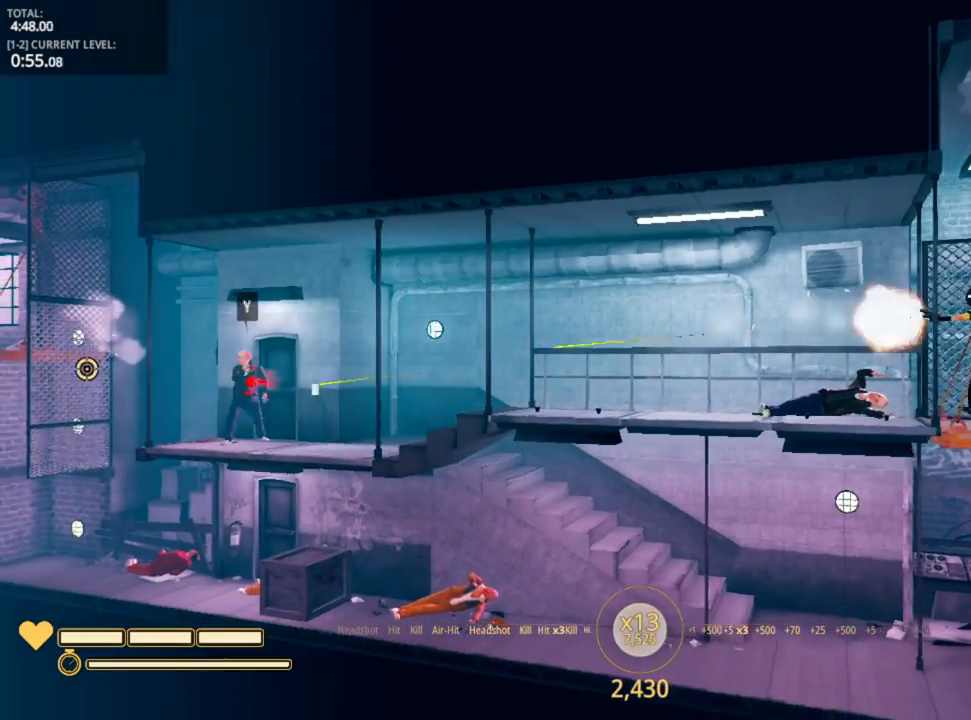
{"keys": ["shift"], "mouse": [], "mouse_move": "right", "events": [[83, "d", "up"], [83, "mouse_left", "up"], [150, "mouse_left", "down"], [217, "mouse_left", "up"], [317, "shift", "down"]]}
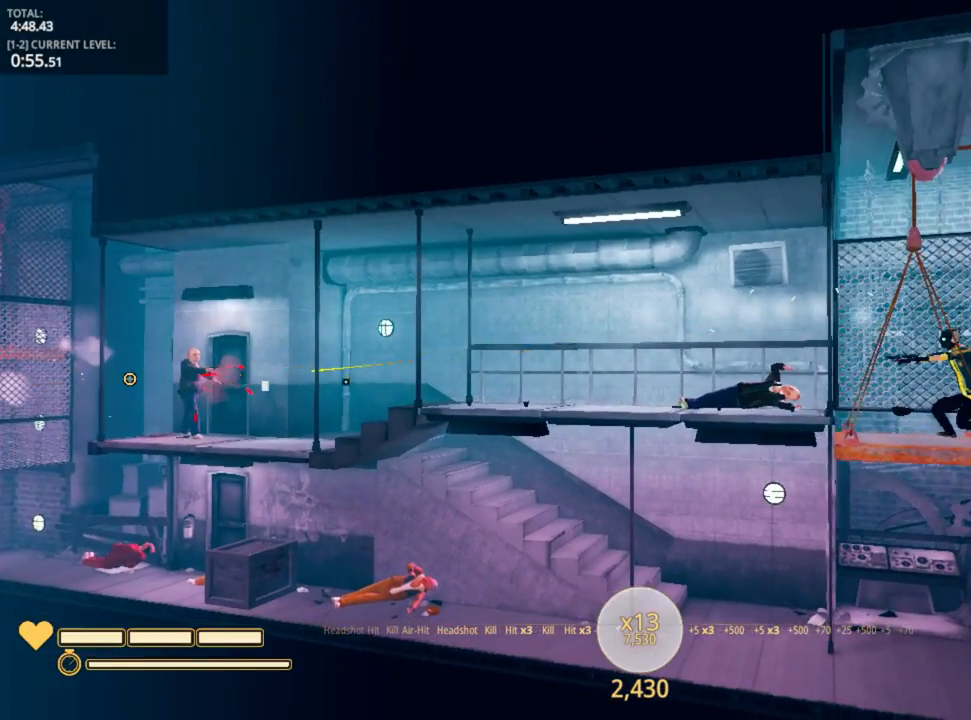
{"keys": ["shift"], "mouse": [], "mouse_move": "right", "events": [[300, "r", "down"], [383, "r", "up"]]}
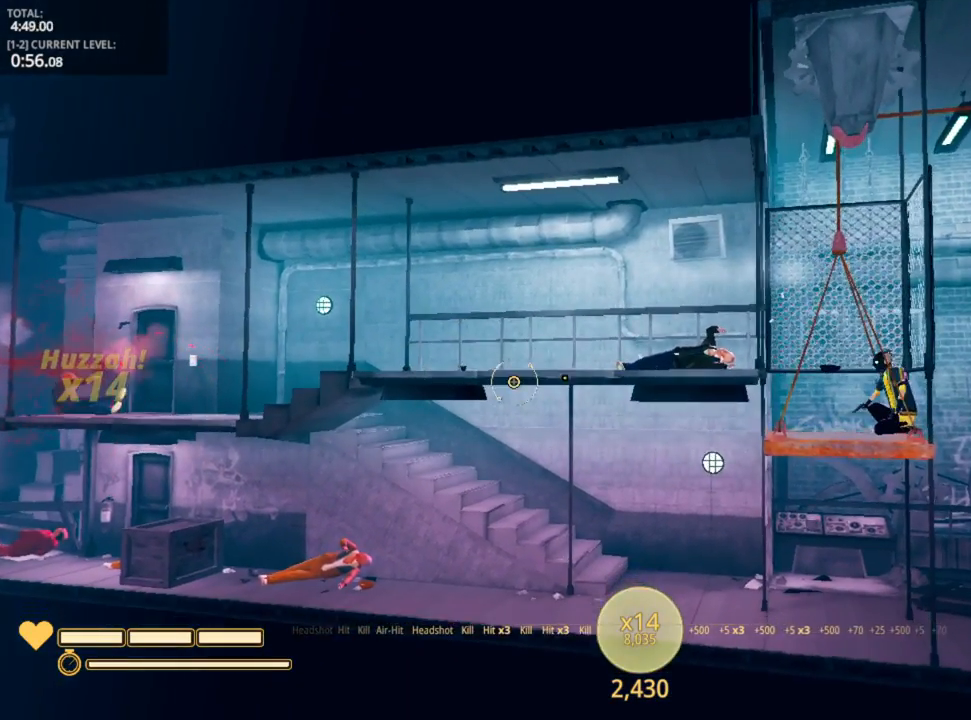
{"keys": ["d", "shift"], "mouse": [], "mouse_move": "still", "events": [[33, "d", "down"]]}
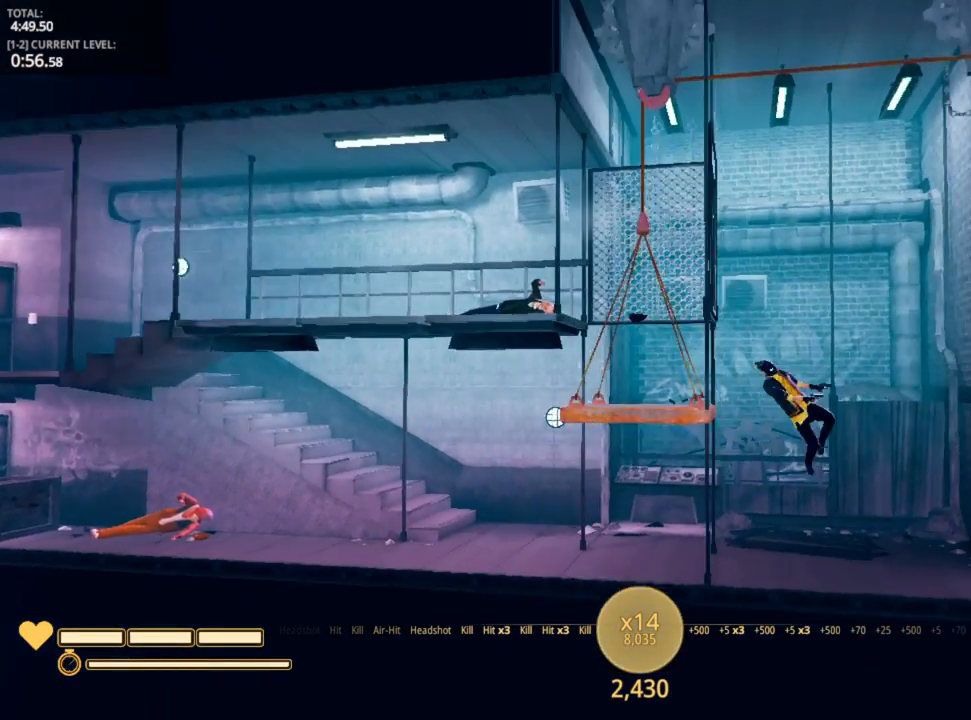
{"keys": ["d", "shift"], "mouse": [], "mouse_move": "still", "events": []}
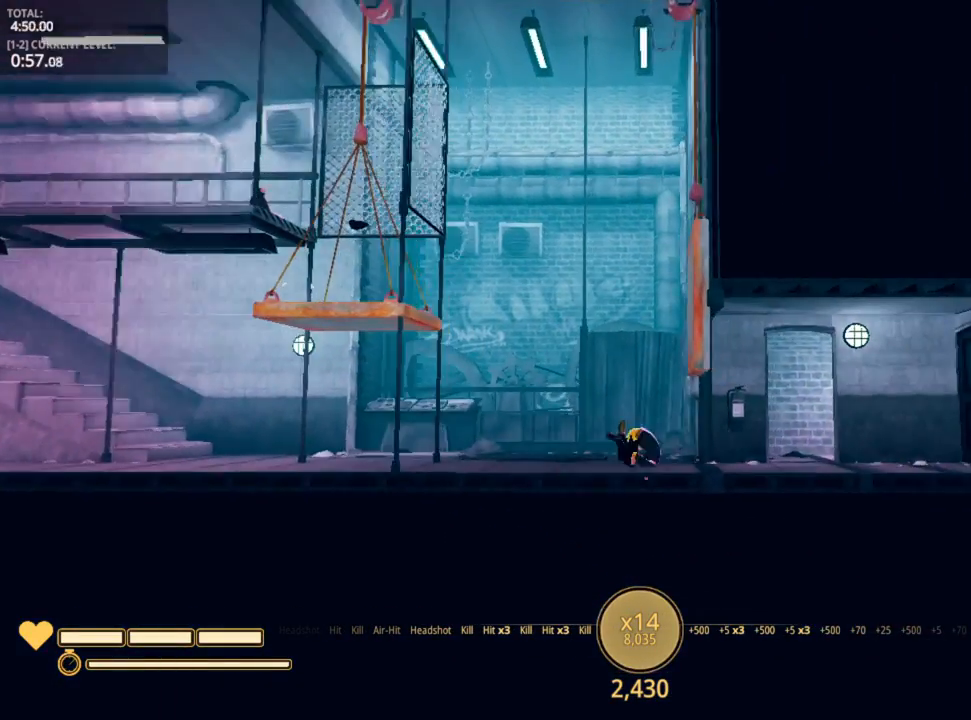
{"keys": ["d"], "mouse": [], "mouse_move": "up", "events": [[450, "shift", "up"]]}
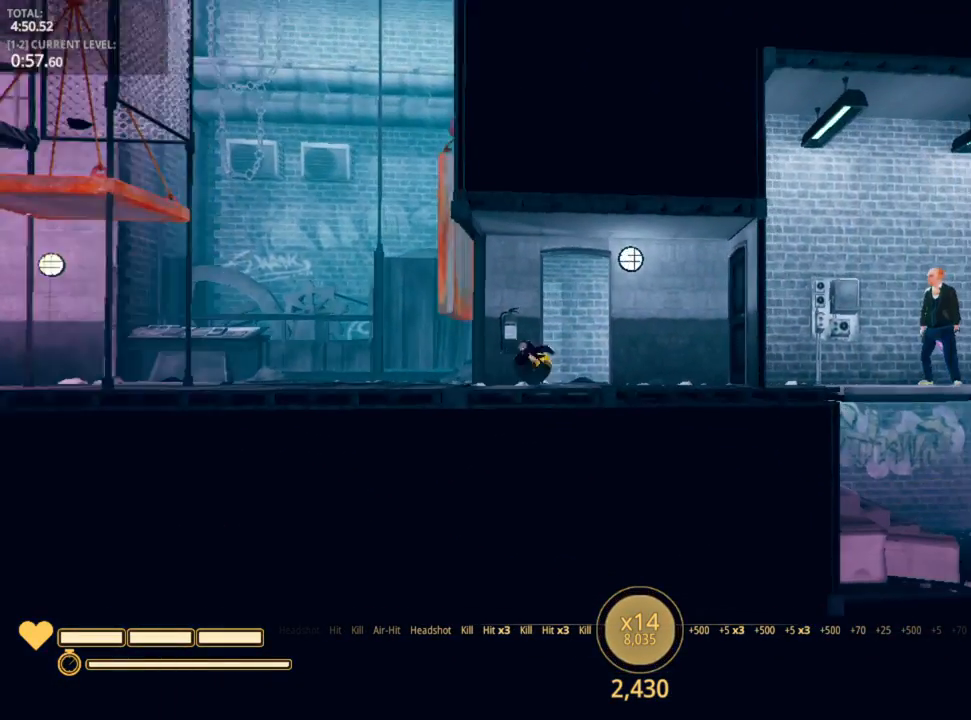
{"keys": ["d"], "mouse": [], "mouse_move": "still", "events": [[83, "mouse_left", "down"], [133, "mouse_left", "up"], [217, "mouse_left", "down"], [300, "mouse_left", "up"], [433, "mouse_left", "down"], [500, "mouse_left", "up"]]}
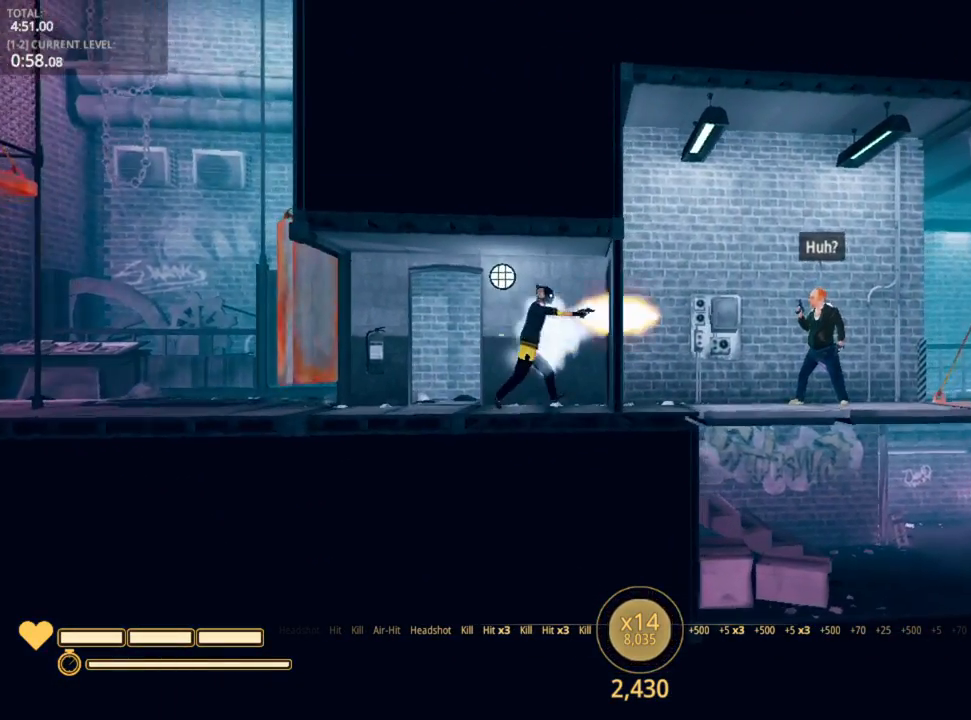
{"keys": ["d"], "mouse": ["left"], "mouse_move": "still", "events": [[83, "mouse_left", "down"], [200, "mouse_left", "up"], [217, "mouse_left", "down"], [333, "mouse_left", "up"], [417, "mouse_left", "down"], [433, "mouse_left", "up"], [500, "mouse_left", "down"]]}
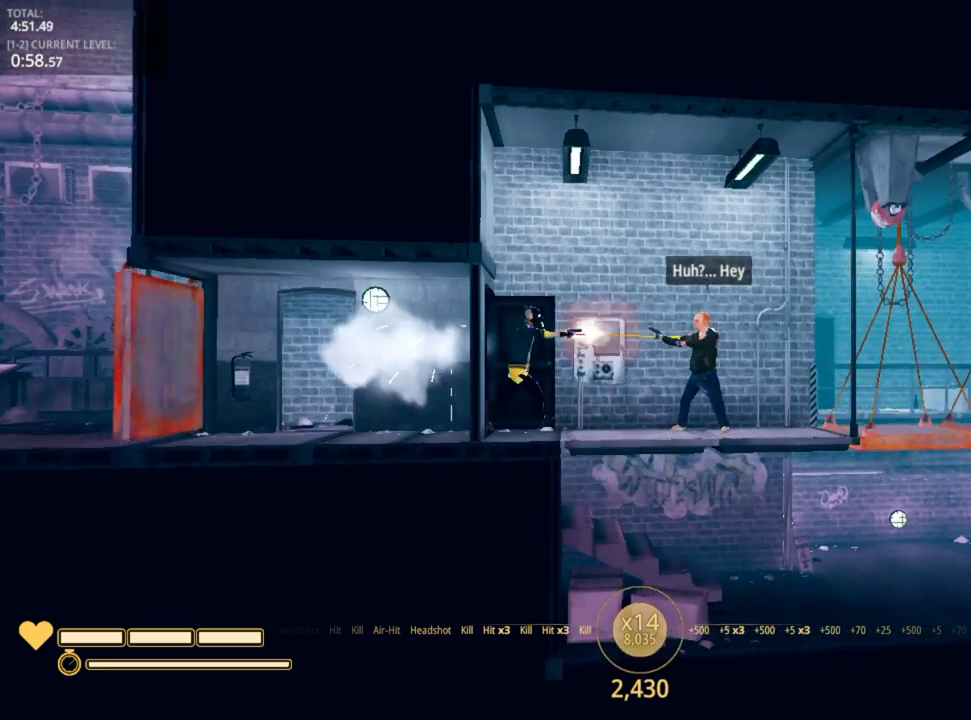
{"keys": ["d"], "mouse": [], "mouse_move": "still", "events": [[217, "mouse_left", "up"], [283, "mouse_left", "down"], [367, "mouse_left", "up"]]}
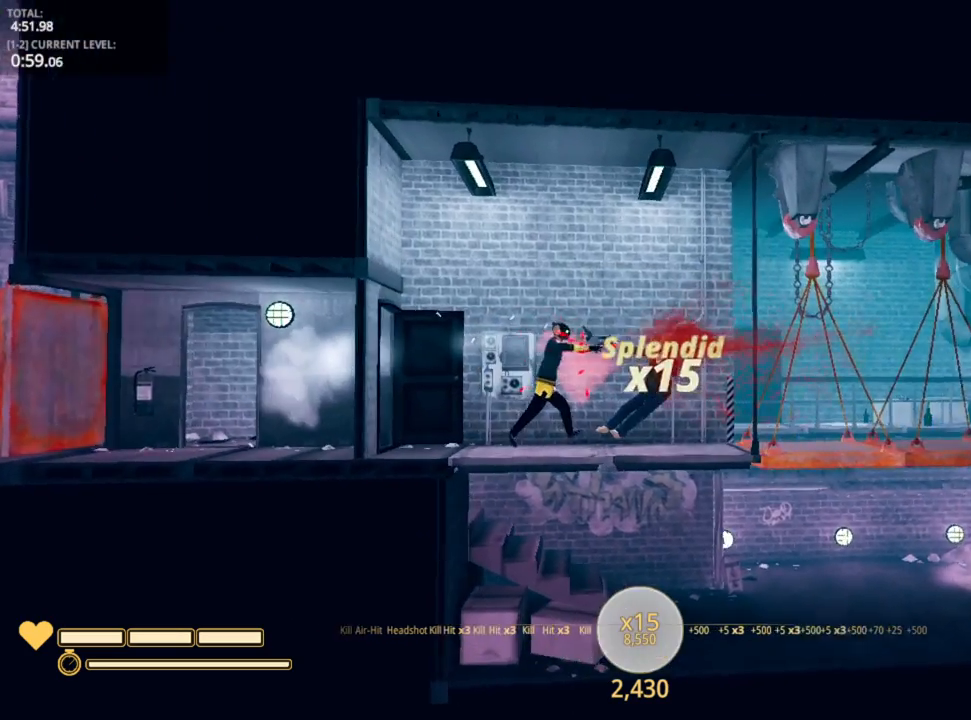
{"keys": ["d"], "mouse": [], "mouse_move": "still", "events": [[33, "r", "down"], [133, "r", "up"]]}
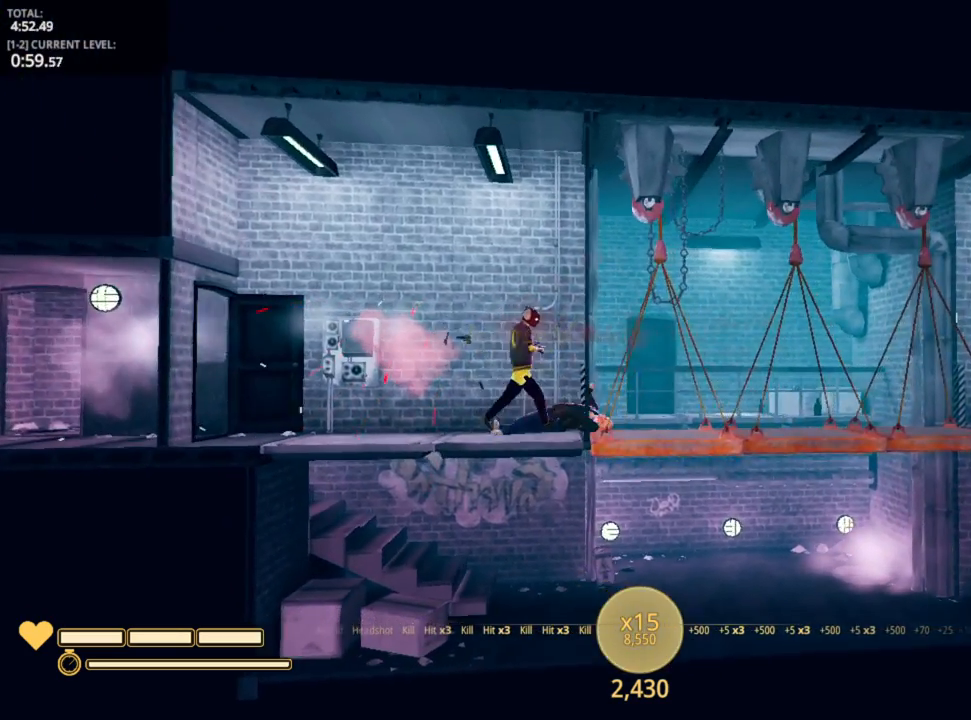
{"keys": ["d"], "mouse": [], "mouse_move": "still", "events": [[67, "space", "down"], [333, "space", "up"]]}
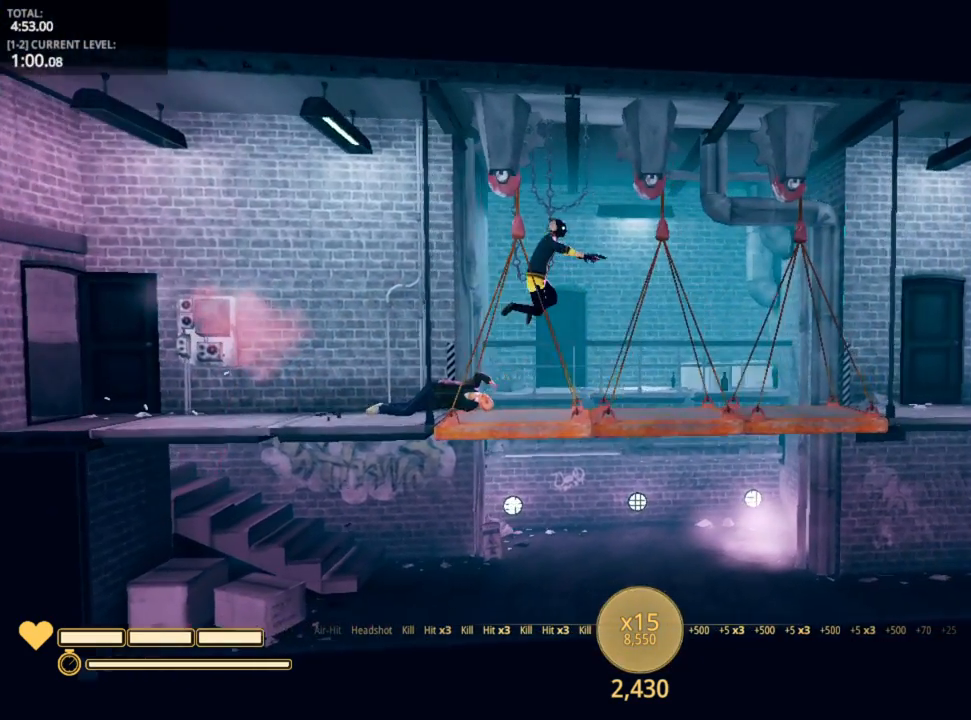
{"keys": ["d"], "mouse": [], "mouse_move": "left", "events": []}
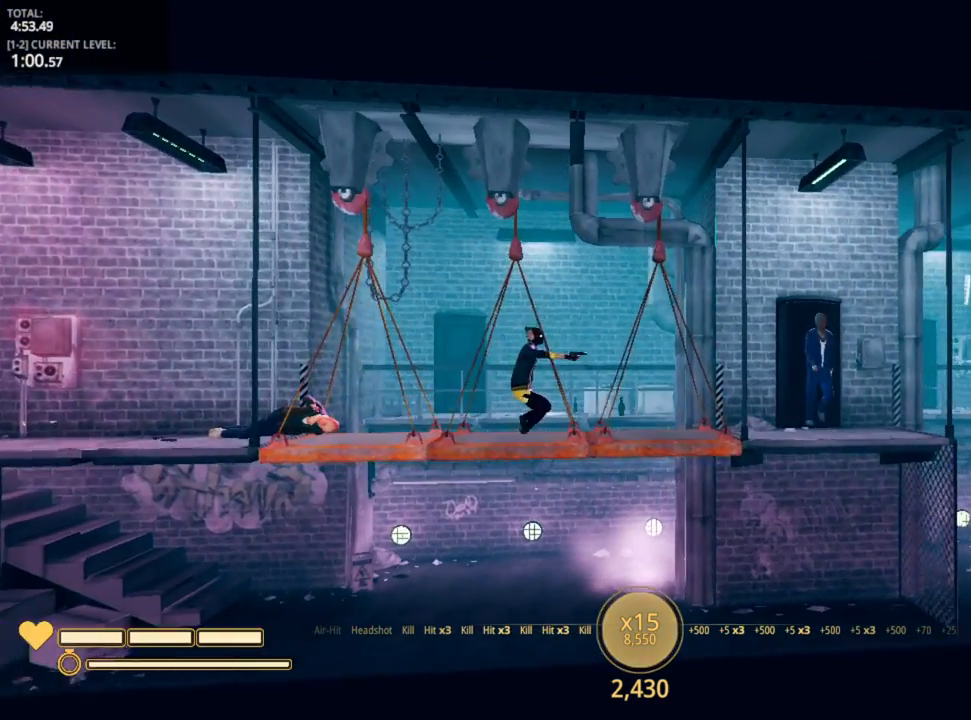
{"keys": ["d"], "mouse": ["left"], "mouse_move": "down", "events": [[83, "space", "down"], [467, "space", "up"], [500, "mouse_left", "down"]]}